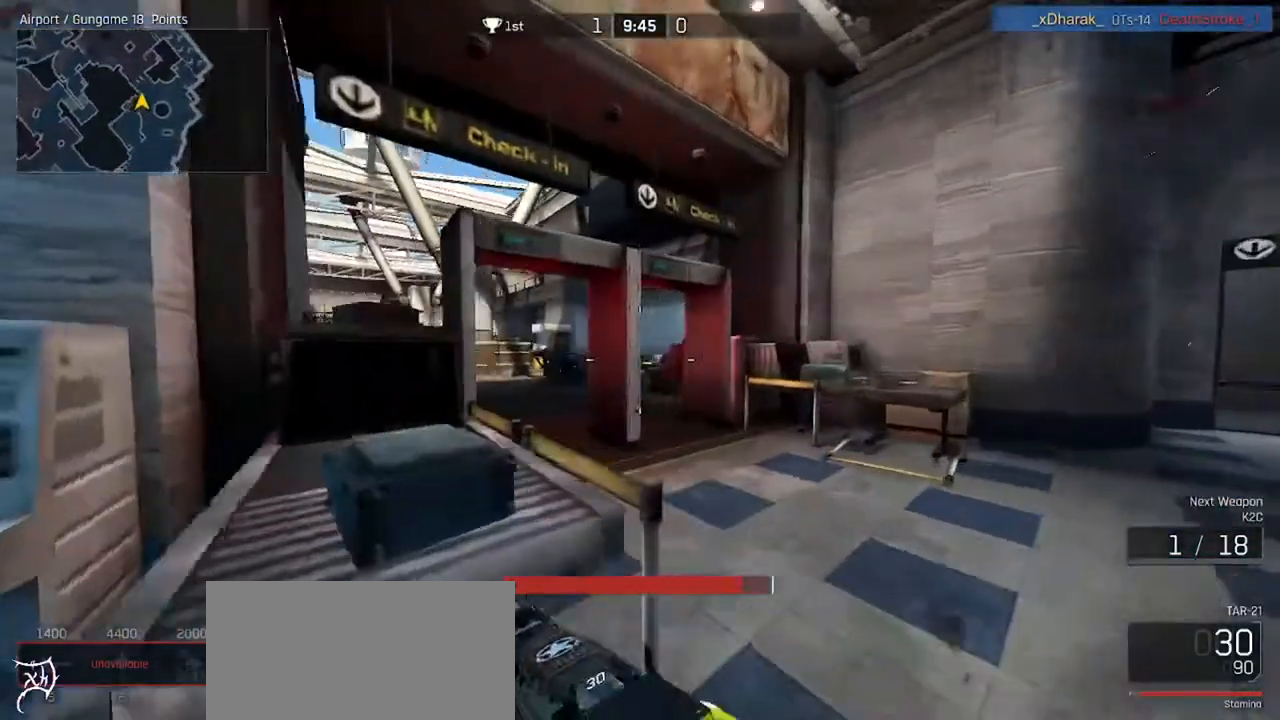
Gameplay with keyboard and mouse; each line is a JSON object with the keys and mouse buttons held at the frame after it. "events" lists presses ("down") and releases ("up") of "a", "ctrl", "d", "e", "f", "q", "r", "s", "shift", "space", "tab", "w", "mouse_left", "mouse_wheel", "mouse_right", "mouse_mb4" and "mouse_mb5" between this image and that frame as [ms after this image, input, new state], when the widget could be followed in between. "mouse_left", "mouse_wheel", "mouse_right", "mouse_mb4", "mouse_mb5" = the "left", "wheel", "right", "mb4", "mb5" buttons of the "mouse" list. No other keys are recorded. "wheel" means that the mouse wheel is clicked or scrolled. Not read: mouse_move.
{"keys": ["ctrl", "w"], "mouse": [], "events": [[233, "d", "up"]]}
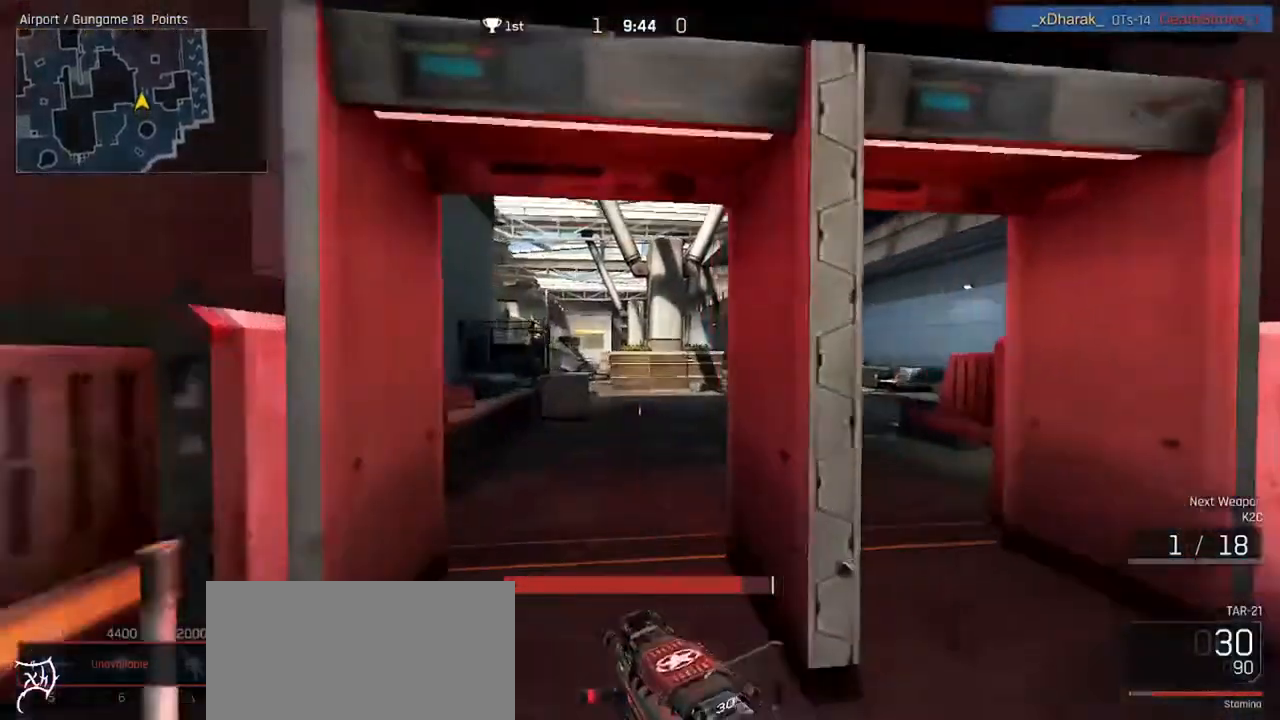
{"keys": ["ctrl", "d", "w"], "mouse": ["right"], "events": [[367, "d", "down"], [467, "mouse_right", "down"]]}
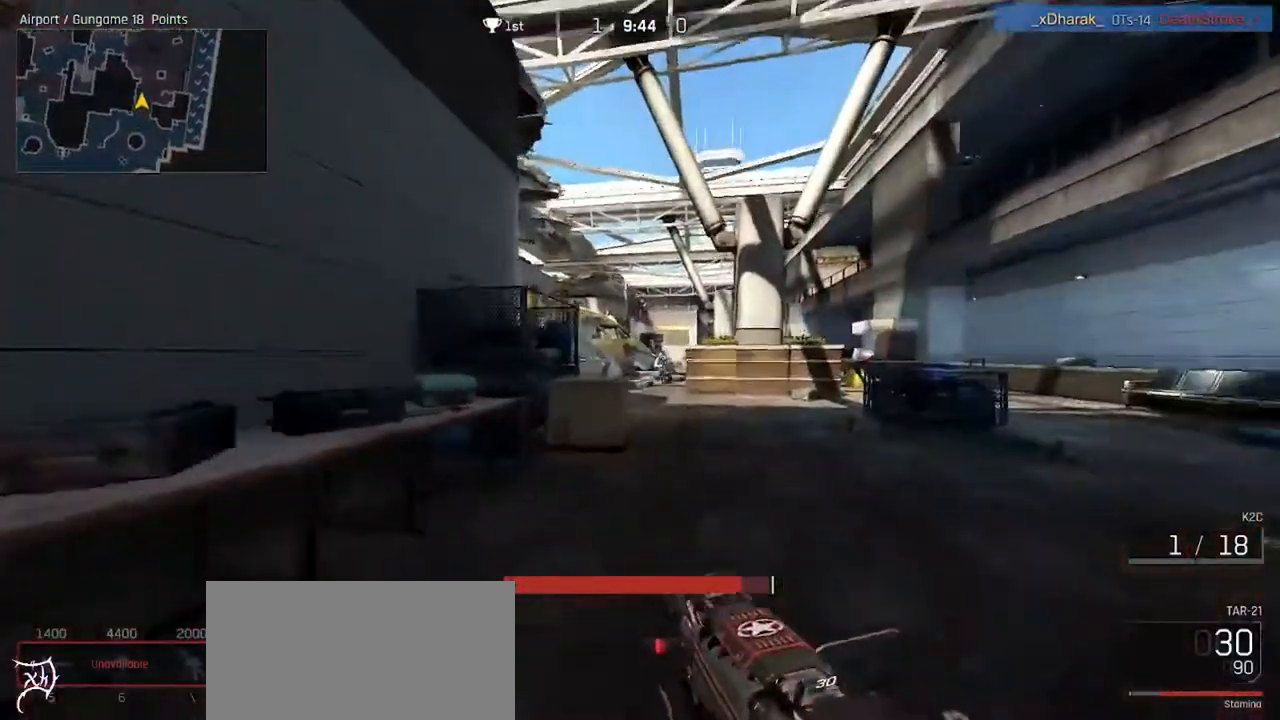
{"keys": ["d"], "mouse": ["left", "right"], "events": [[33, "ctrl", "up"], [167, "mouse_left", "down"], [467, "w", "up"]]}
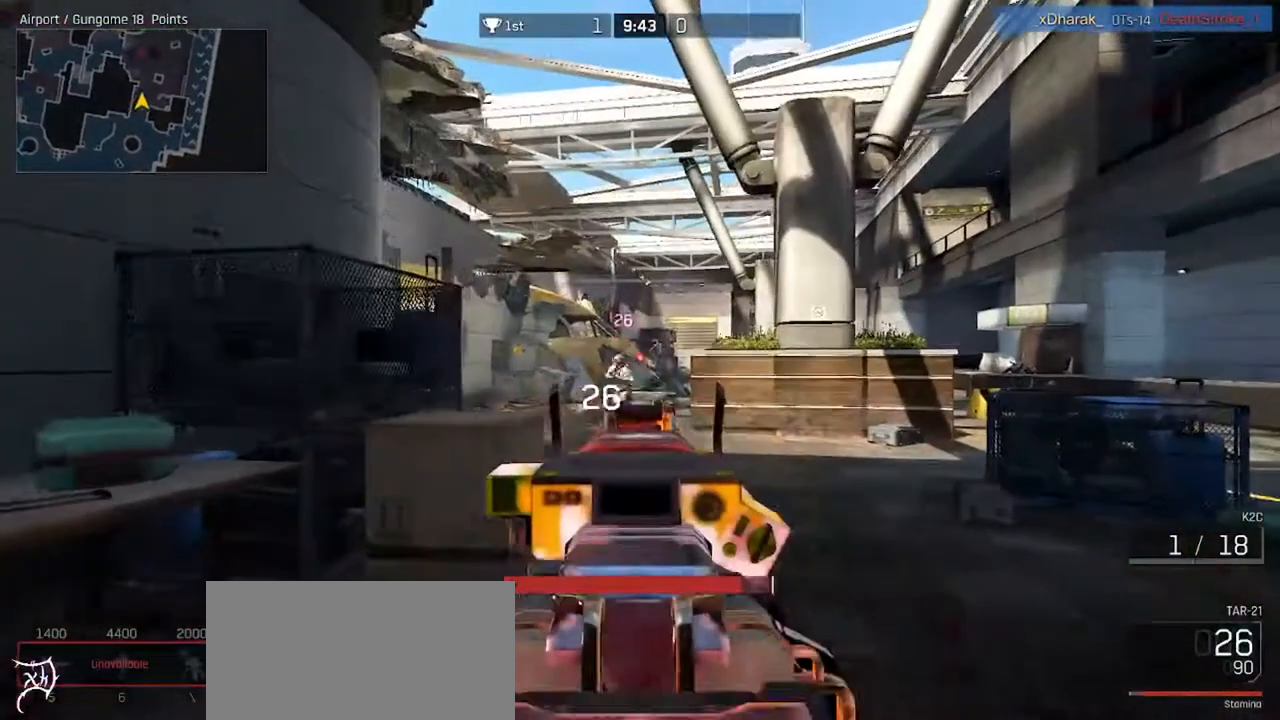
{"keys": ["d", "shift"], "mouse": ["left", "right"], "events": [[367, "shift", "down"]]}
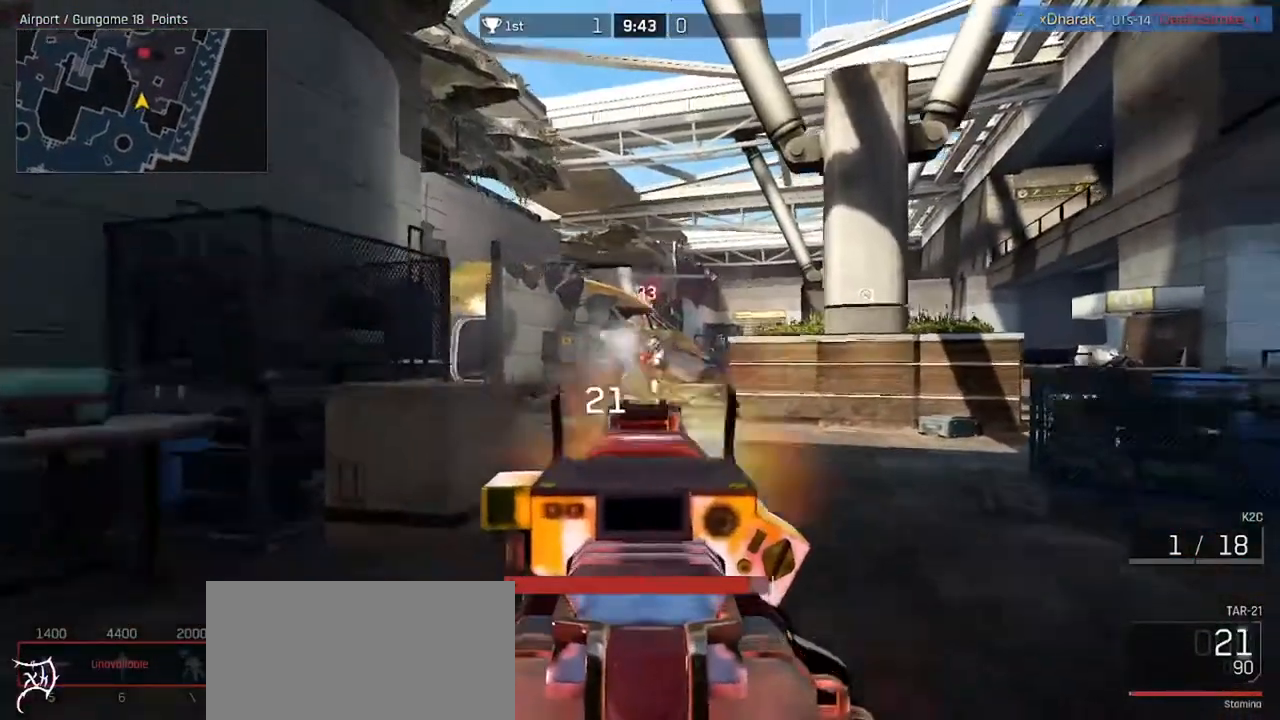
{"keys": ["d", "shift"], "mouse": ["left", "right"], "events": []}
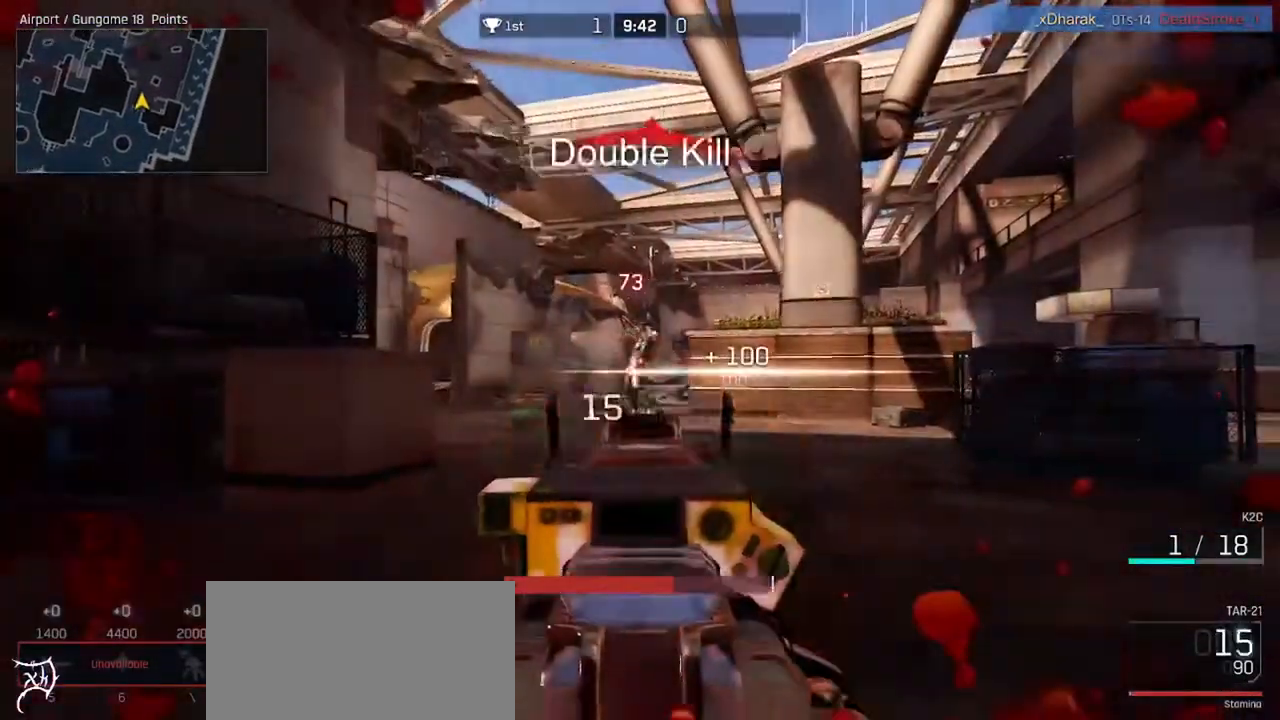
{"keys": ["ctrl", "d", "w"], "mouse": [], "events": [[167, "mouse_left", "up"], [167, "shift", "up"], [167, "w", "down"], [200, "mouse_right", "up"], [267, "ctrl", "down"]]}
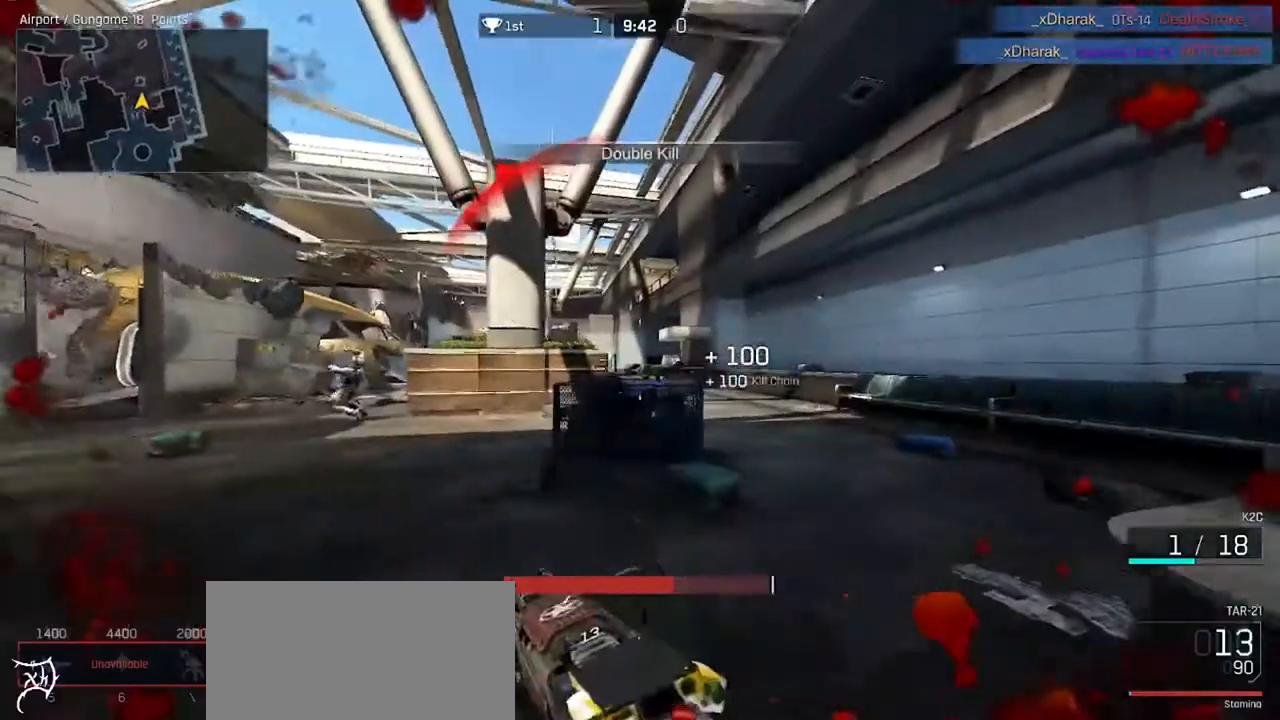
{"keys": ["ctrl", "d", "w"], "mouse": [], "events": [[167, "d", "up"], [300, "d", "down"]]}
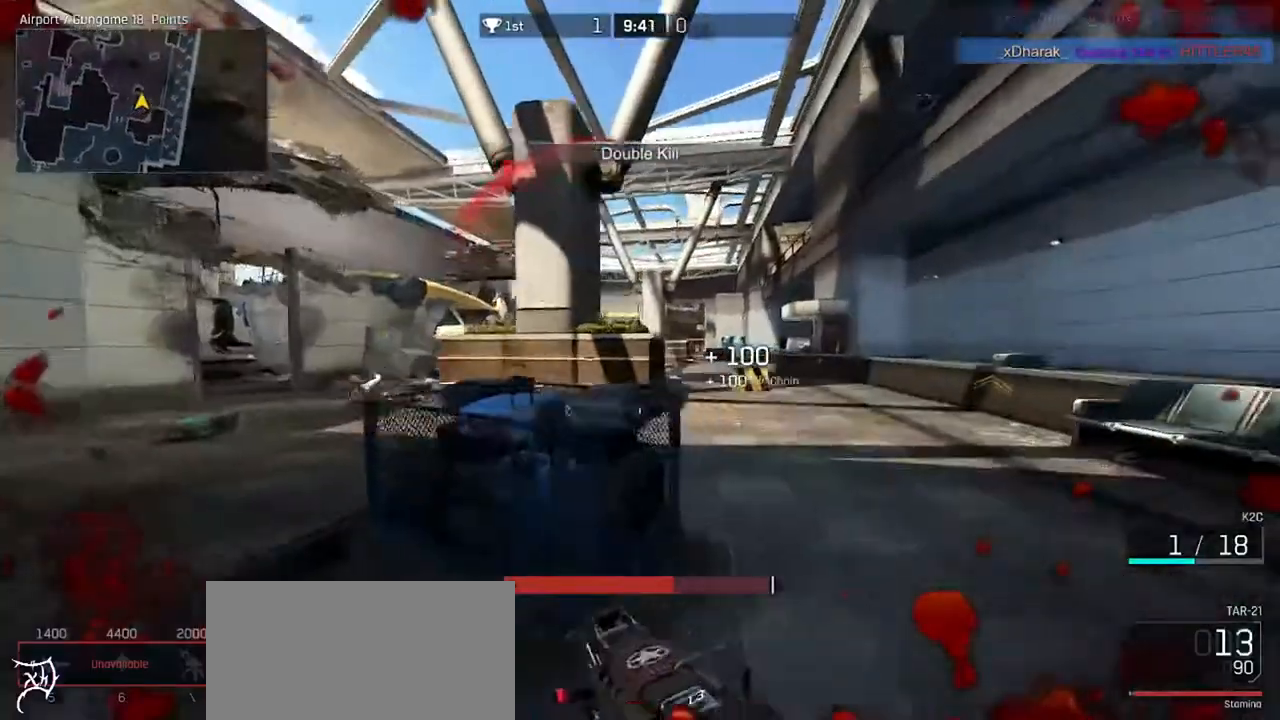
{"keys": ["ctrl", "w"], "mouse": [], "events": [[100, "d", "up"]]}
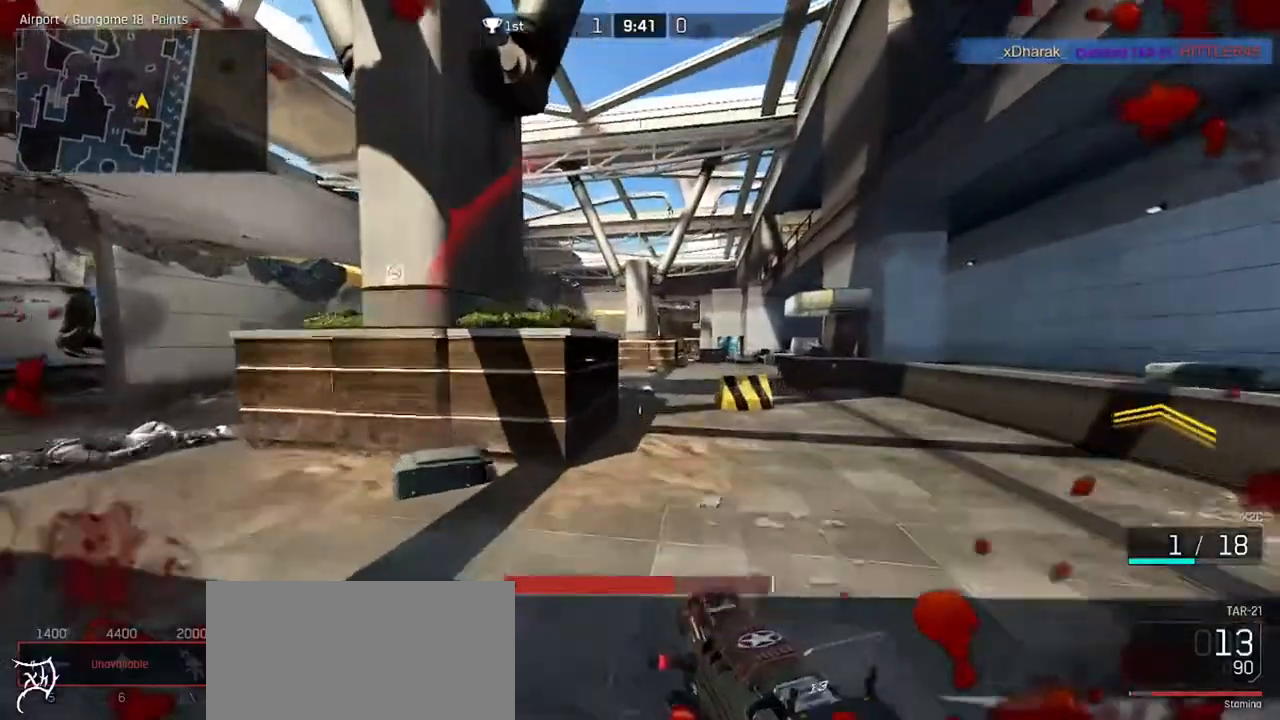
{"keys": ["d"], "mouse": [], "events": [[133, "r", "down"], [233, "r", "up"], [267, "ctrl", "up"], [367, "d", "down"], [433, "w", "up"]]}
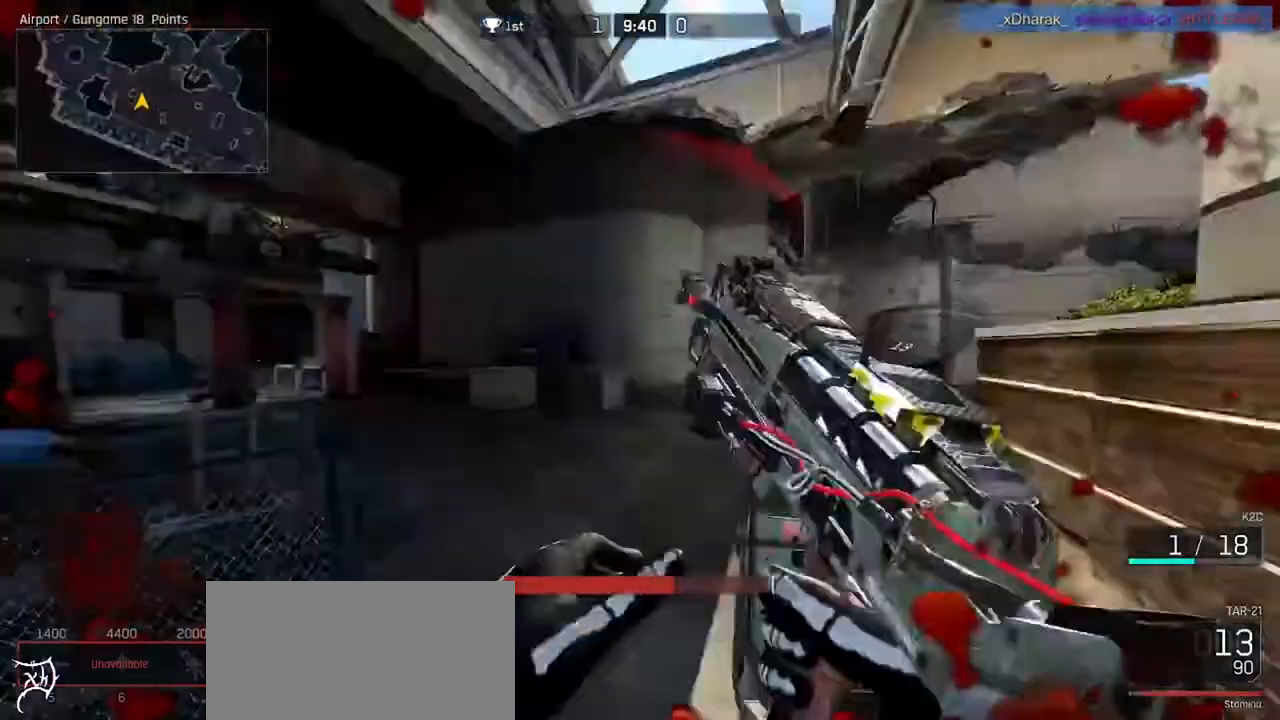
{"keys": ["d"], "mouse": [], "events": [[33, "s", "down"], [233, "d", "up"], [400, "d", "down"], [433, "s", "up"]]}
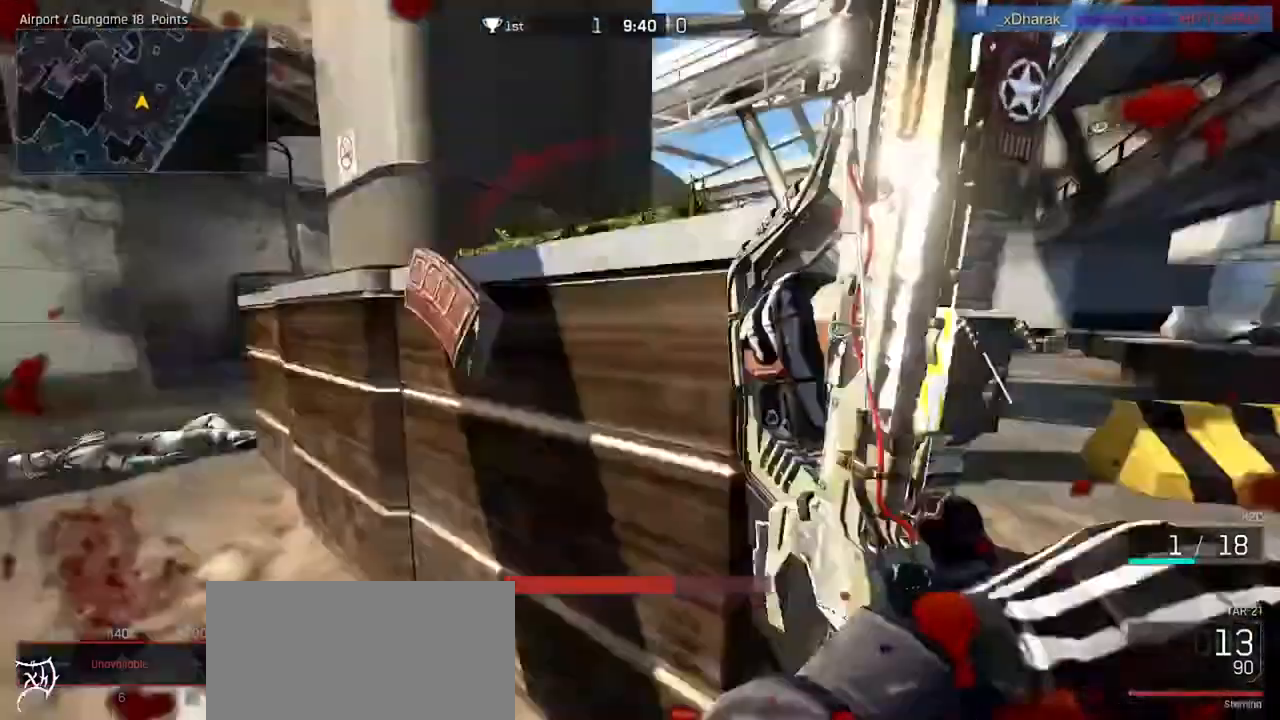
{"keys": ["w"], "mouse": [], "events": [[33, "w", "down"], [367, "d", "up"]]}
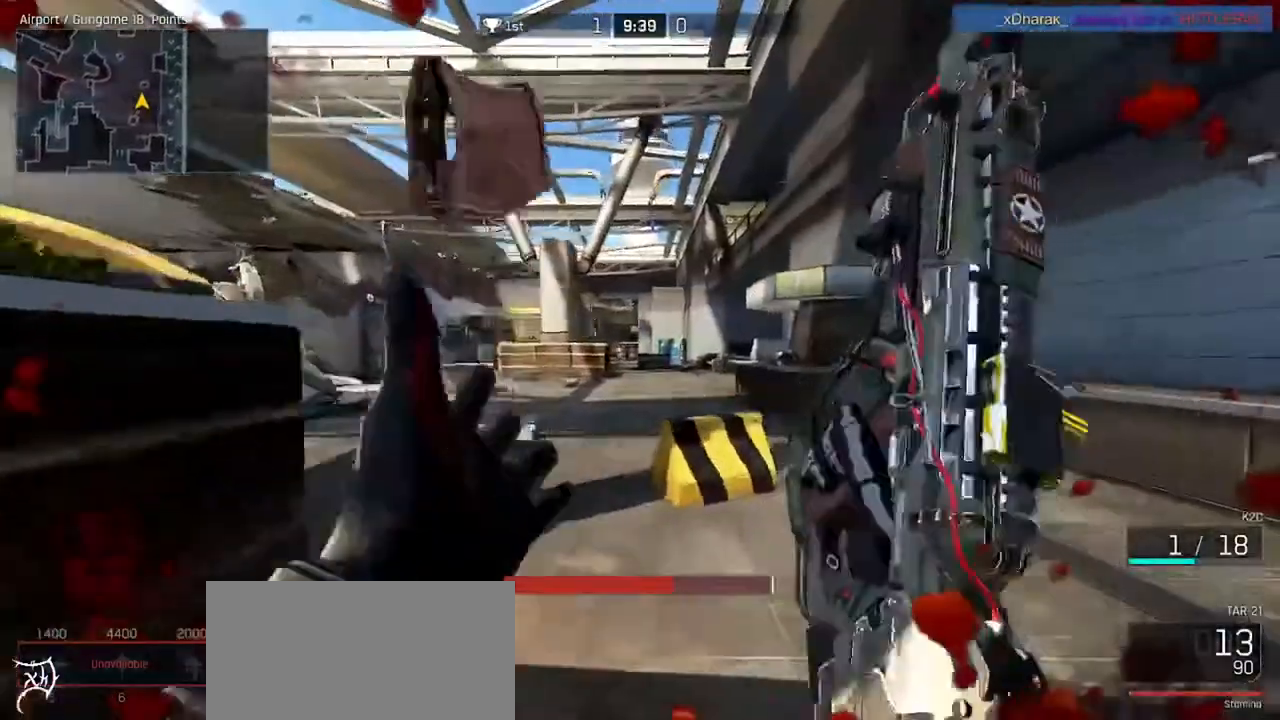
{"keys": ["w"], "mouse": [], "events": [[100, "a", "down"], [333, "a", "up"]]}
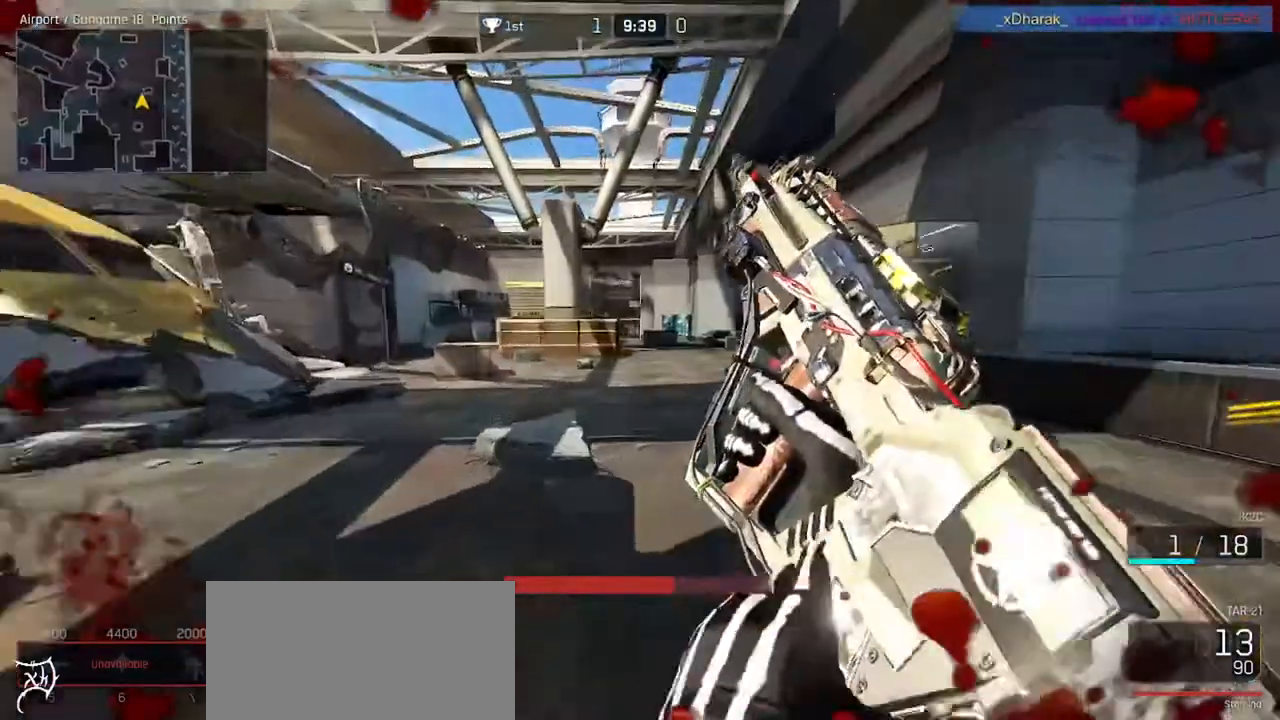
{"keys": ["a", "ctrl", "w"], "mouse": ["mb4"], "events": [[133, "a", "down"], [200, "mouse_right", "down"], [267, "ctrl", "down"], [367, "mouse_right", "up"], [467, "mouse_mb4", "down"]]}
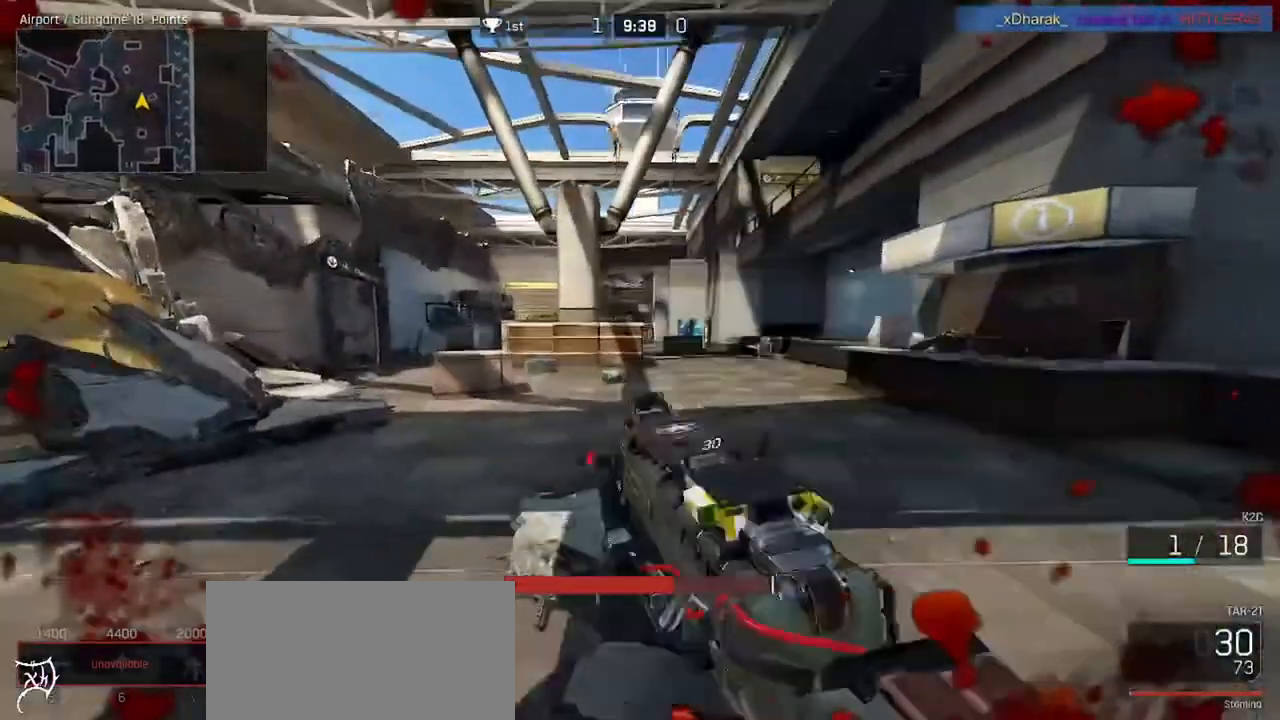
{"keys": ["a", "ctrl", "w"], "mouse": [], "events": [[100, "mouse_mb4", "up"]]}
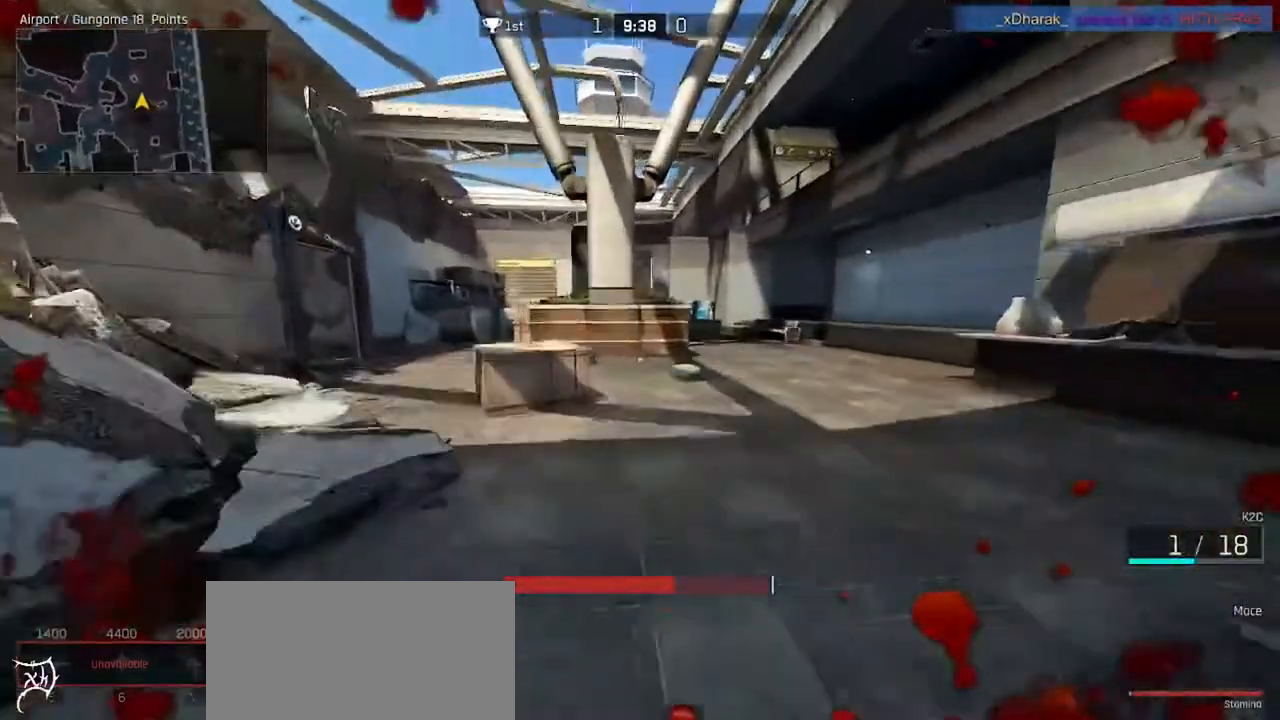
{"keys": ["a", "ctrl", "w"], "mouse": [], "events": [[33, "a", "up"], [300, "mouse_wheel", "down"], [333, "a", "down"], [500, "mouse_wheel", "up"]]}
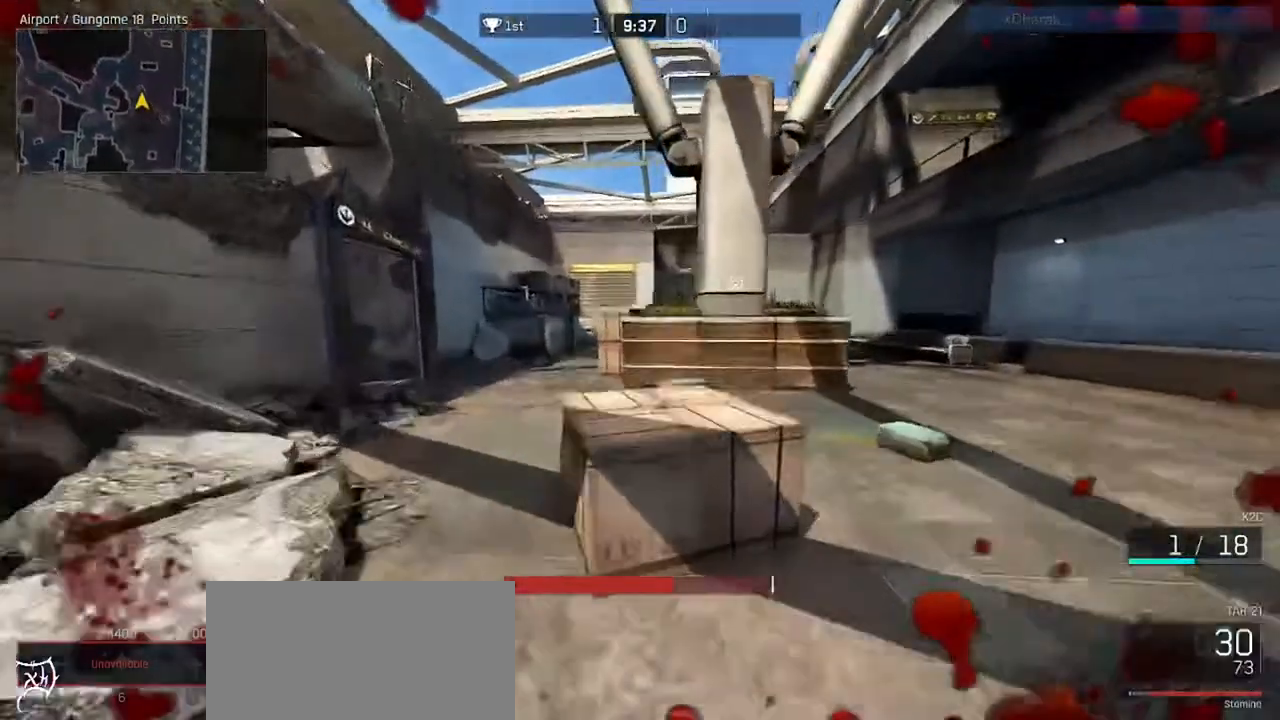
{"keys": ["a", "ctrl", "w"], "mouse": [], "events": []}
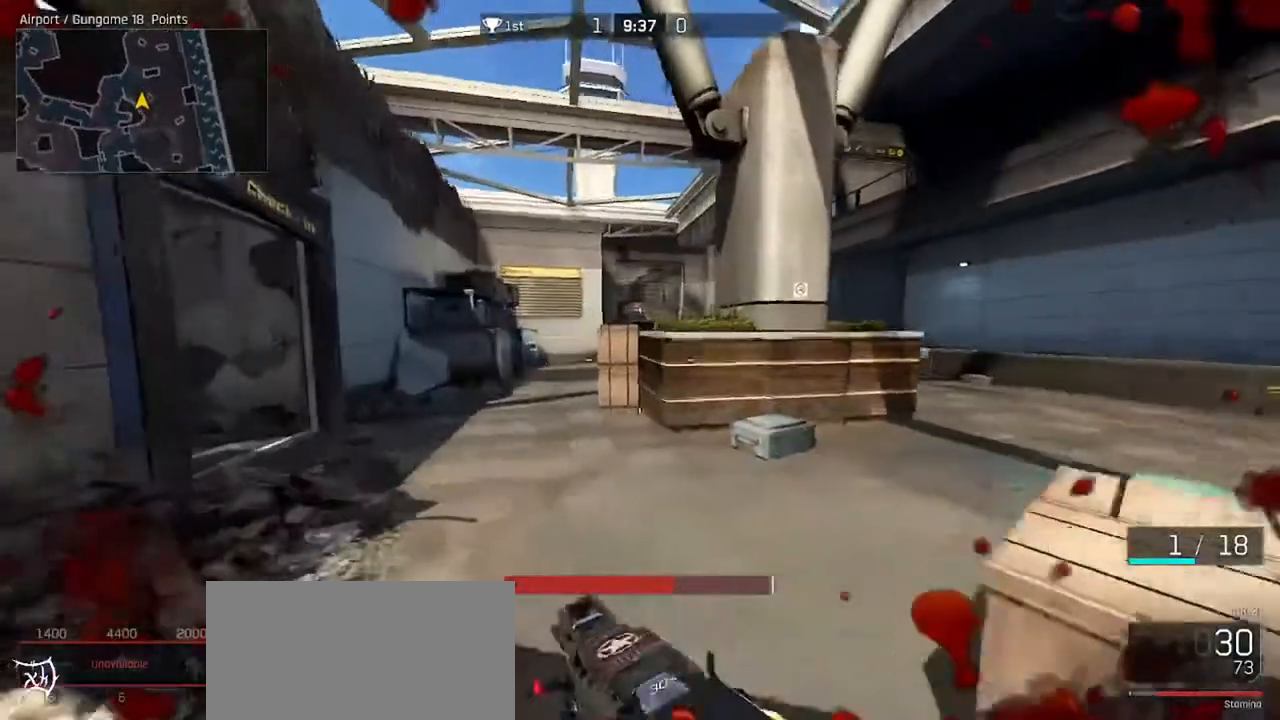
{"keys": ["a", "ctrl", "w"], "mouse": [], "events": []}
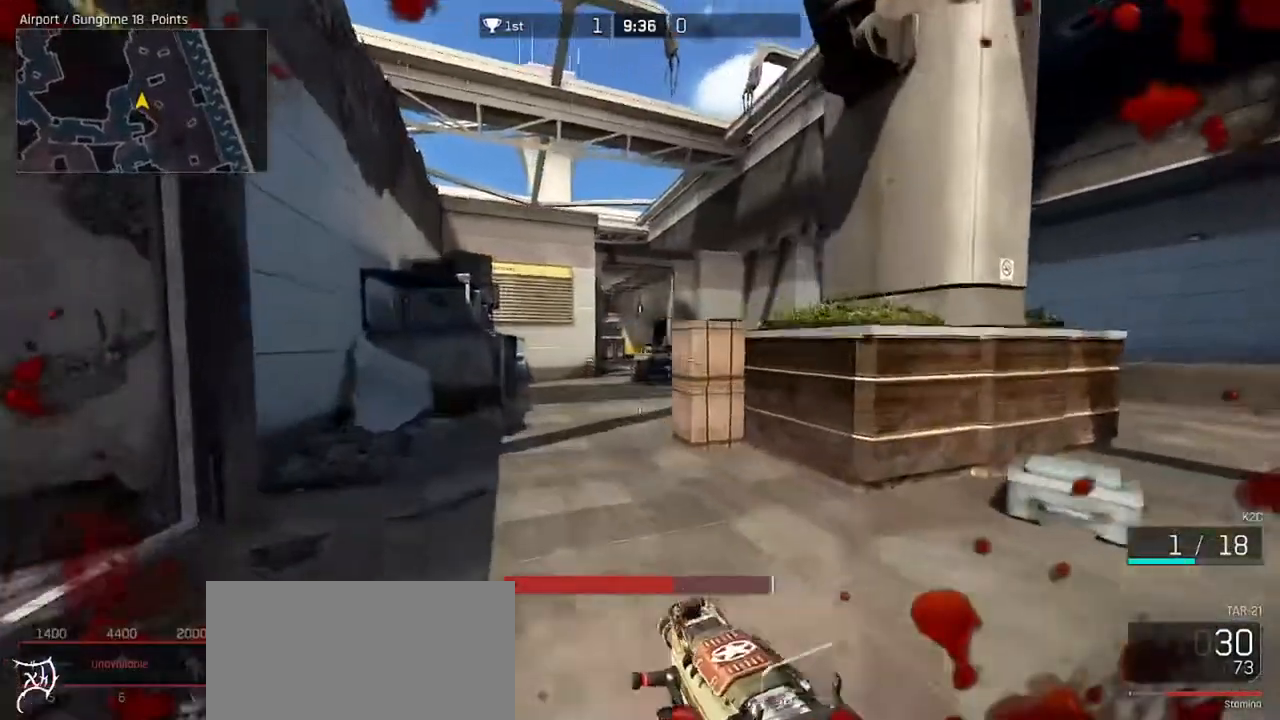
{"keys": ["ctrl", "w"], "mouse": [], "events": [[167, "ctrl", "up"], [200, "a", "up"], [400, "ctrl", "down"]]}
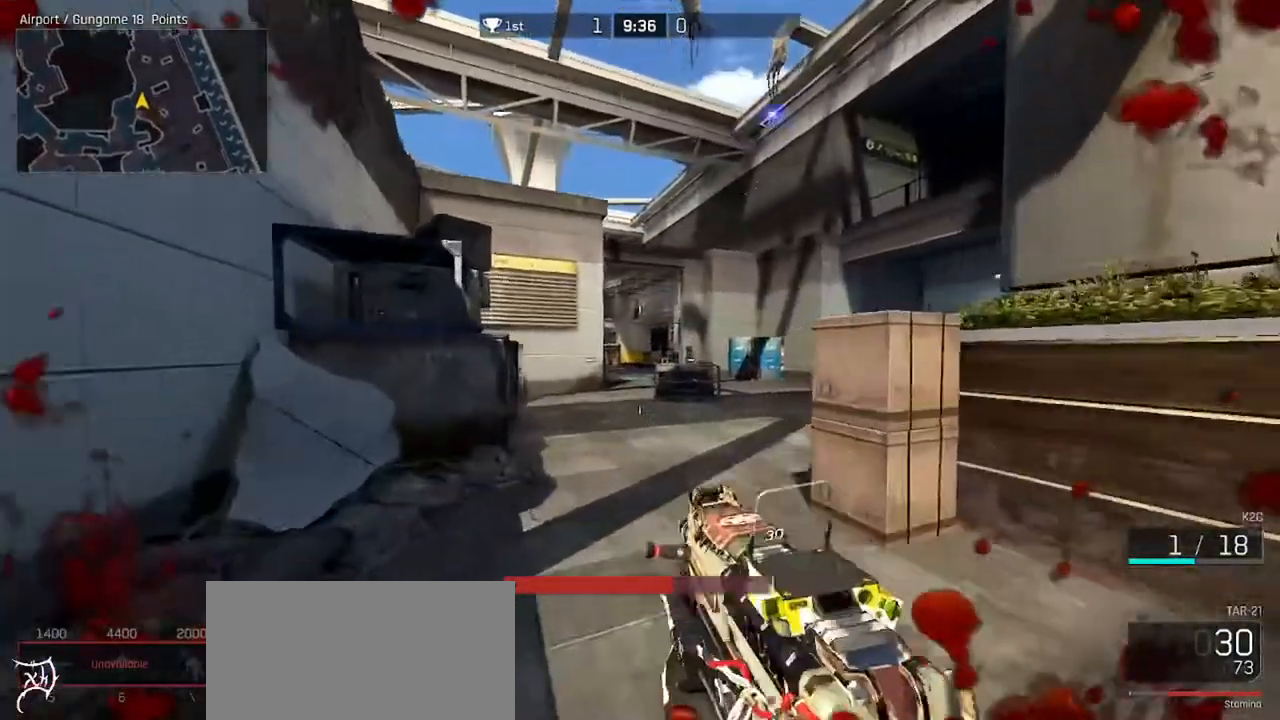
{"keys": ["ctrl", "w"], "mouse": [], "events": [[333, "a", "down"], [467, "a", "up"]]}
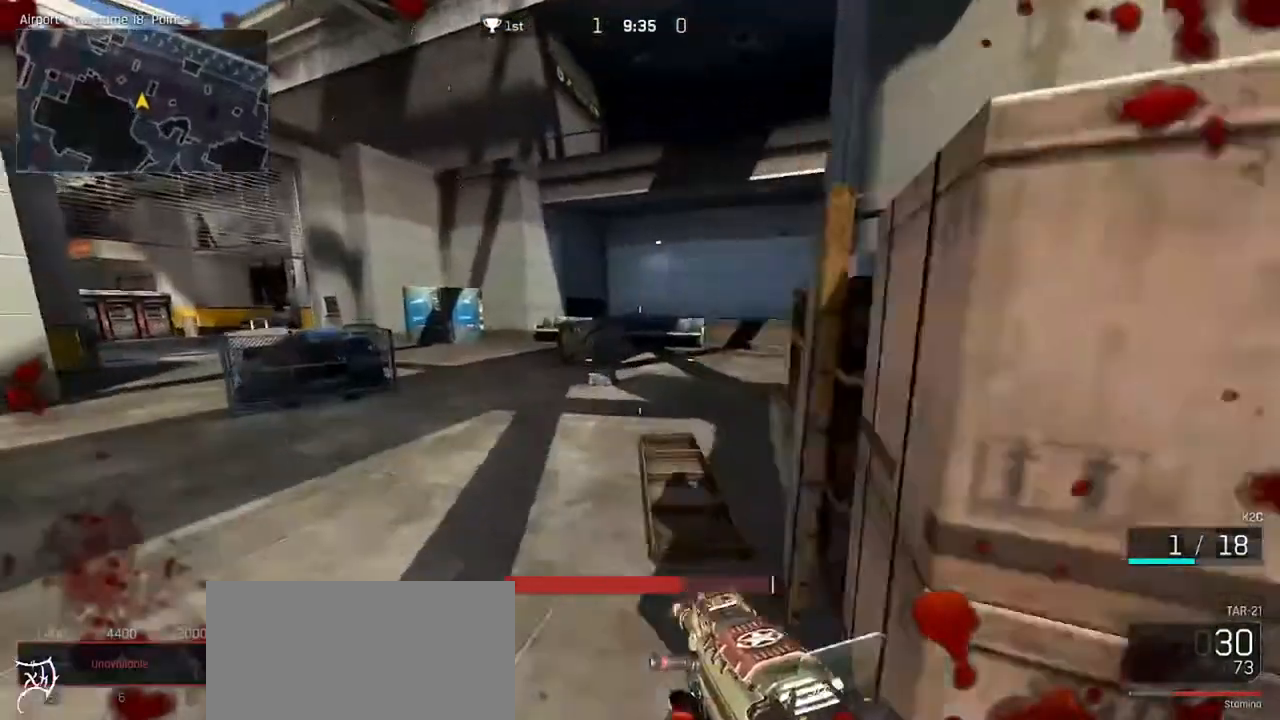
{"keys": ["ctrl", "d", "w"], "mouse": [], "events": [[67, "d", "down"]]}
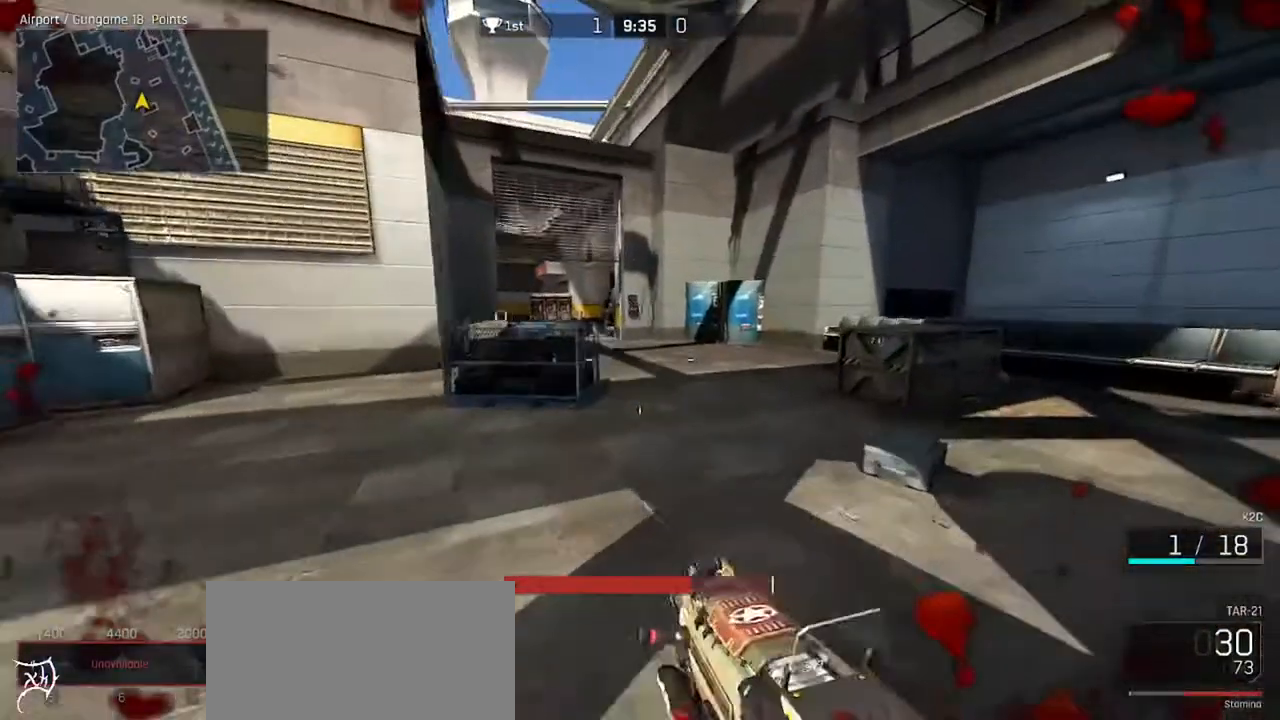
{"keys": ["d", "w"], "mouse": [], "events": [[233, "ctrl", "up"]]}
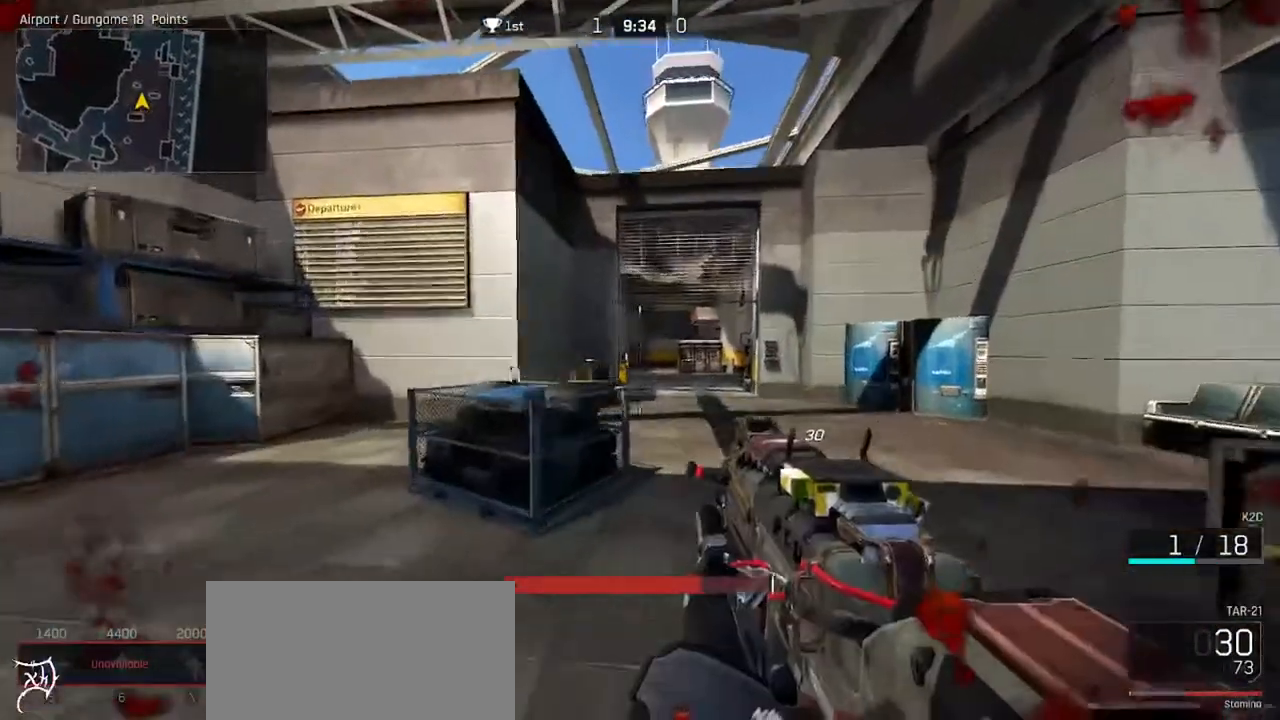
{"keys": ["ctrl", "d", "w"], "mouse": [], "events": [[267, "ctrl", "down"], [367, "ctrl", "up"], [433, "ctrl", "down"]]}
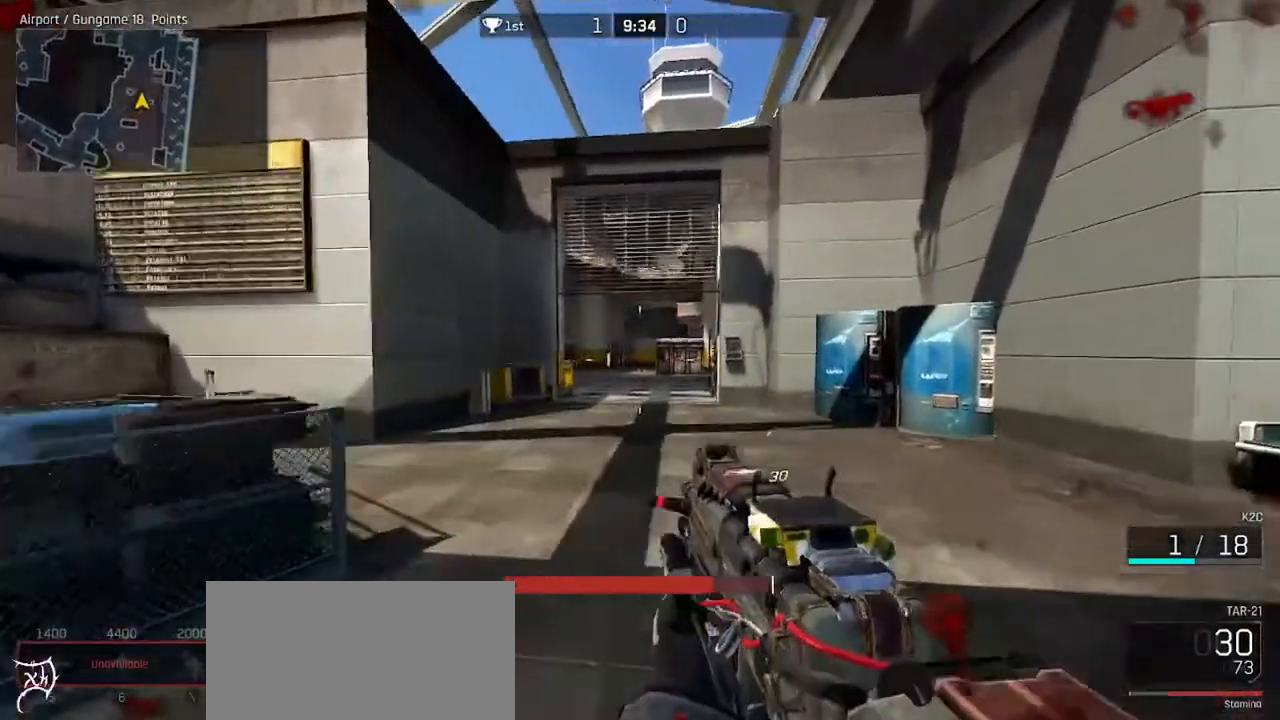
{"keys": ["ctrl", "d", "w"], "mouse": [], "events": [[267, "space", "down"], [500, "space", "up"]]}
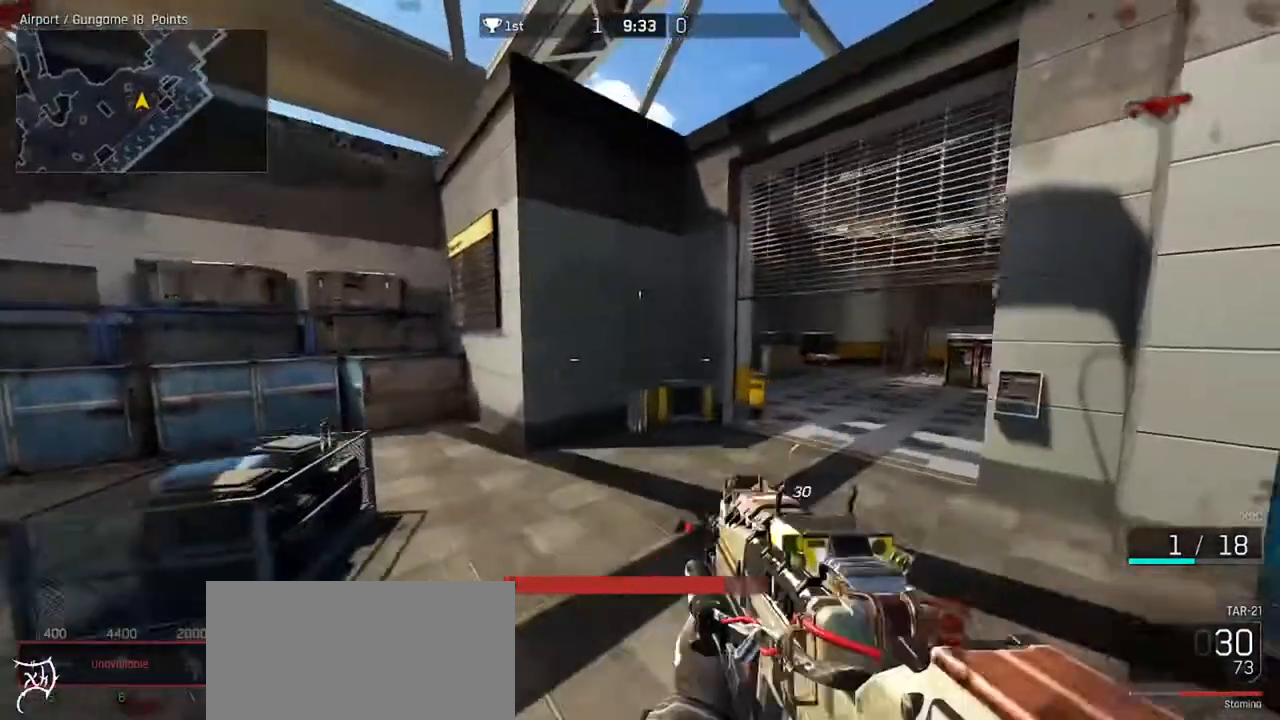
{"keys": ["ctrl", "w"], "mouse": [], "events": [[233, "ctrl", "up"], [333, "ctrl", "down"], [500, "d", "up"]]}
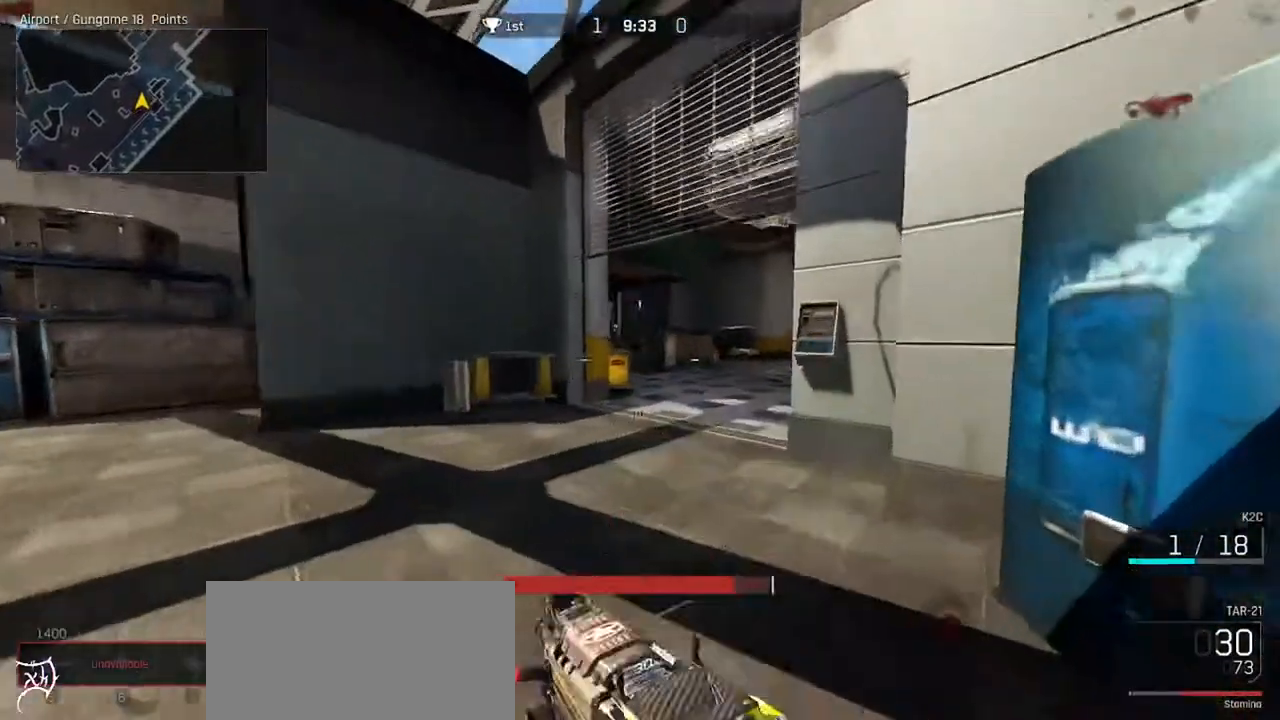
{"keys": ["ctrl", "d", "w"], "mouse": [], "events": [[467, "d", "down"]]}
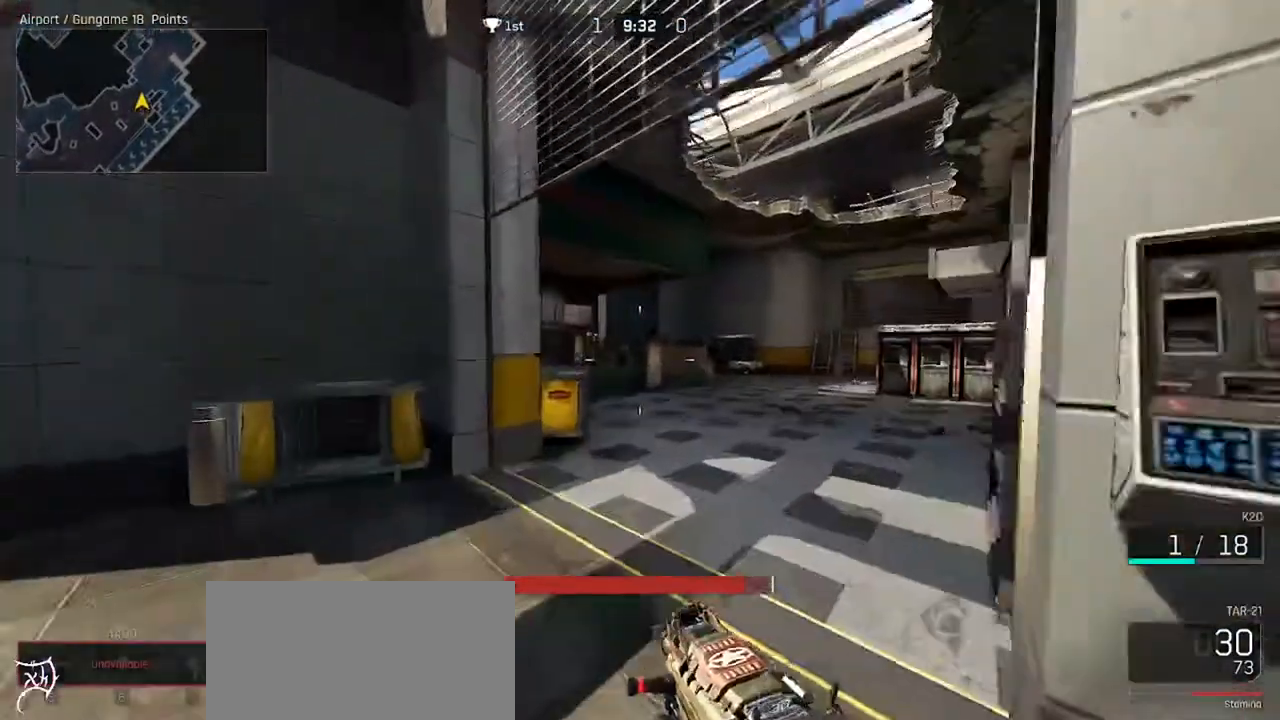
{"keys": ["ctrl", "d", "w"], "mouse": [], "events": []}
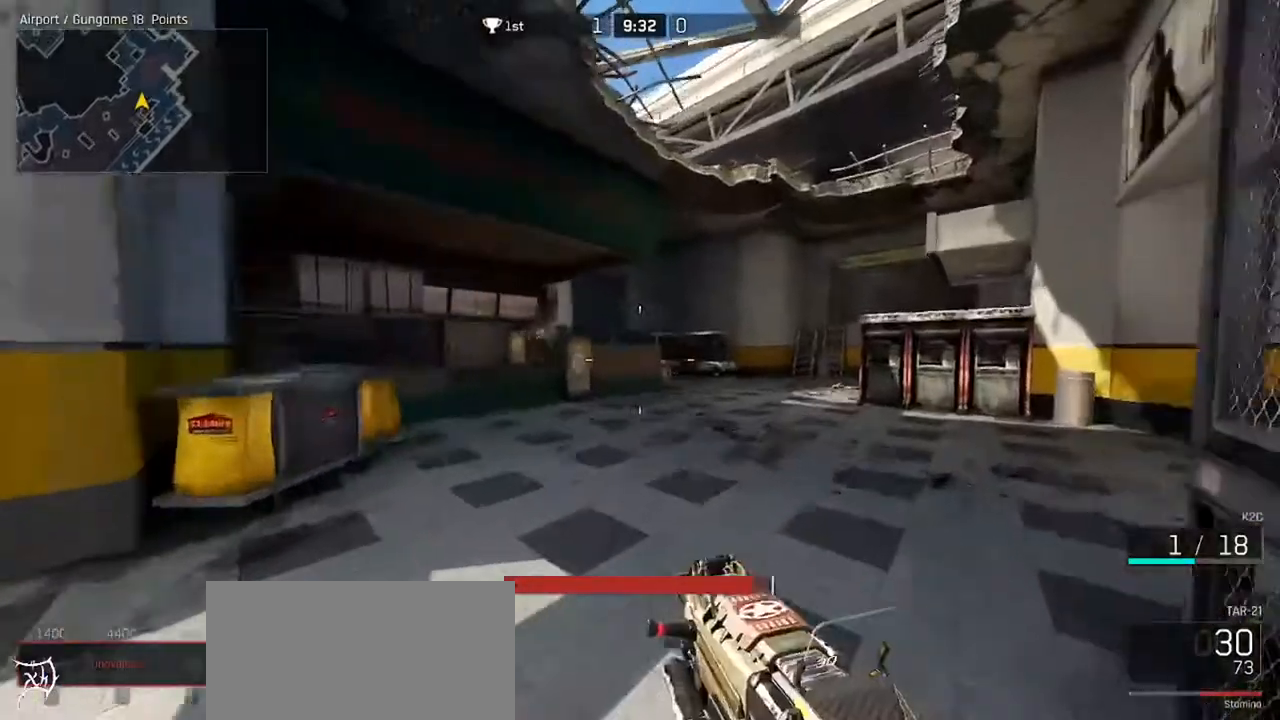
{"keys": ["a", "ctrl", "w"], "mouse": [], "events": [[200, "d", "up"], [233, "a", "down"]]}
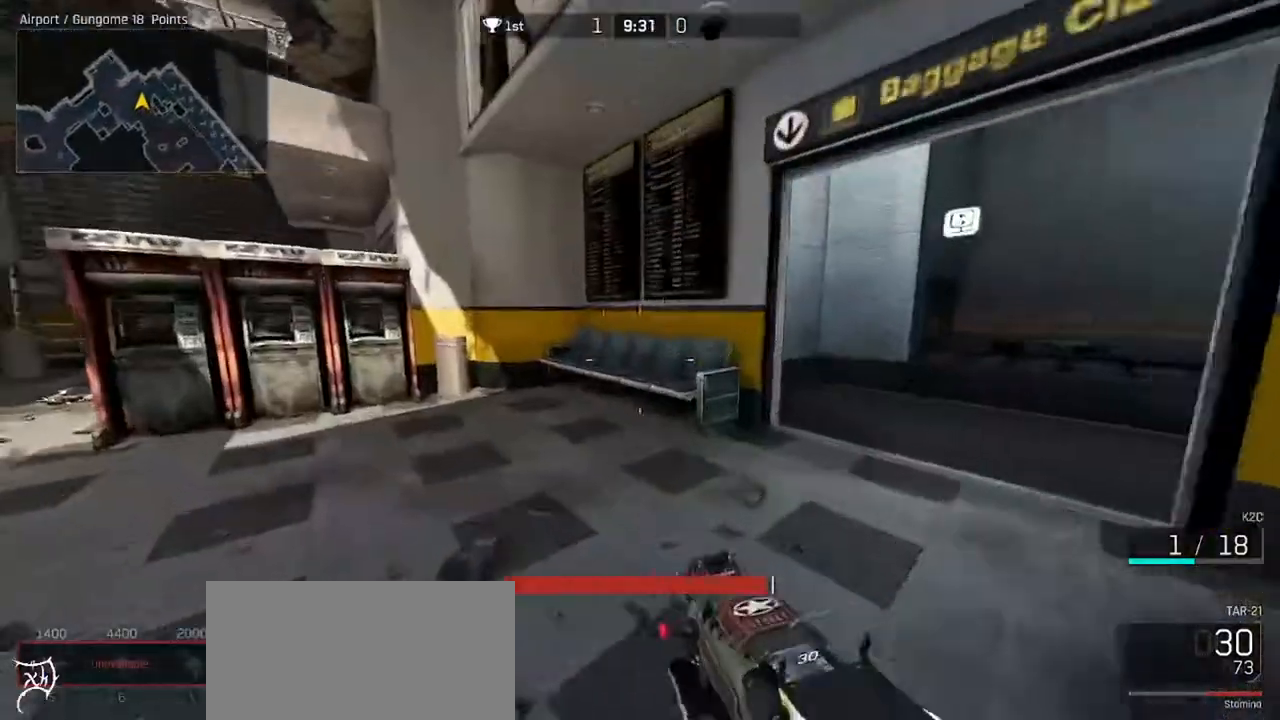
{"keys": ["ctrl", "d", "space", "w"], "mouse": [], "events": [[67, "a", "up"], [67, "d", "down"], [433, "space", "down"]]}
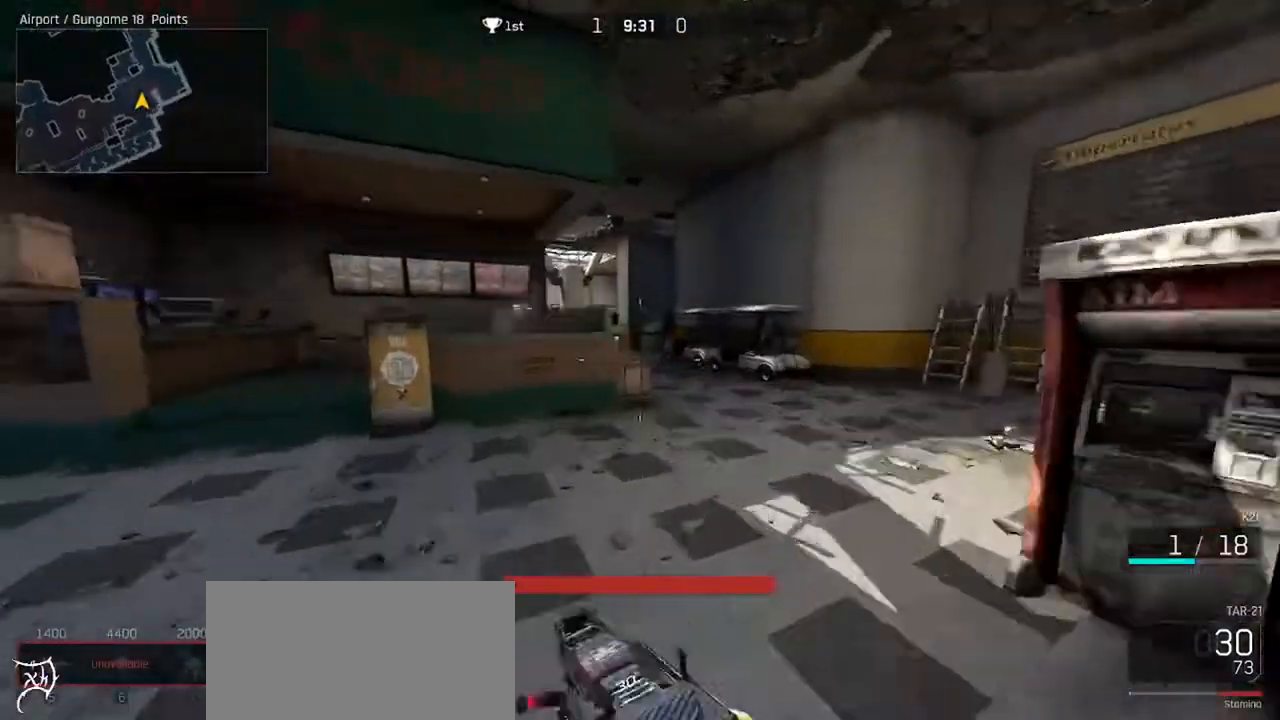
{"keys": ["d", "w"], "mouse": [], "events": [[167, "space", "up"], [333, "ctrl", "up"]]}
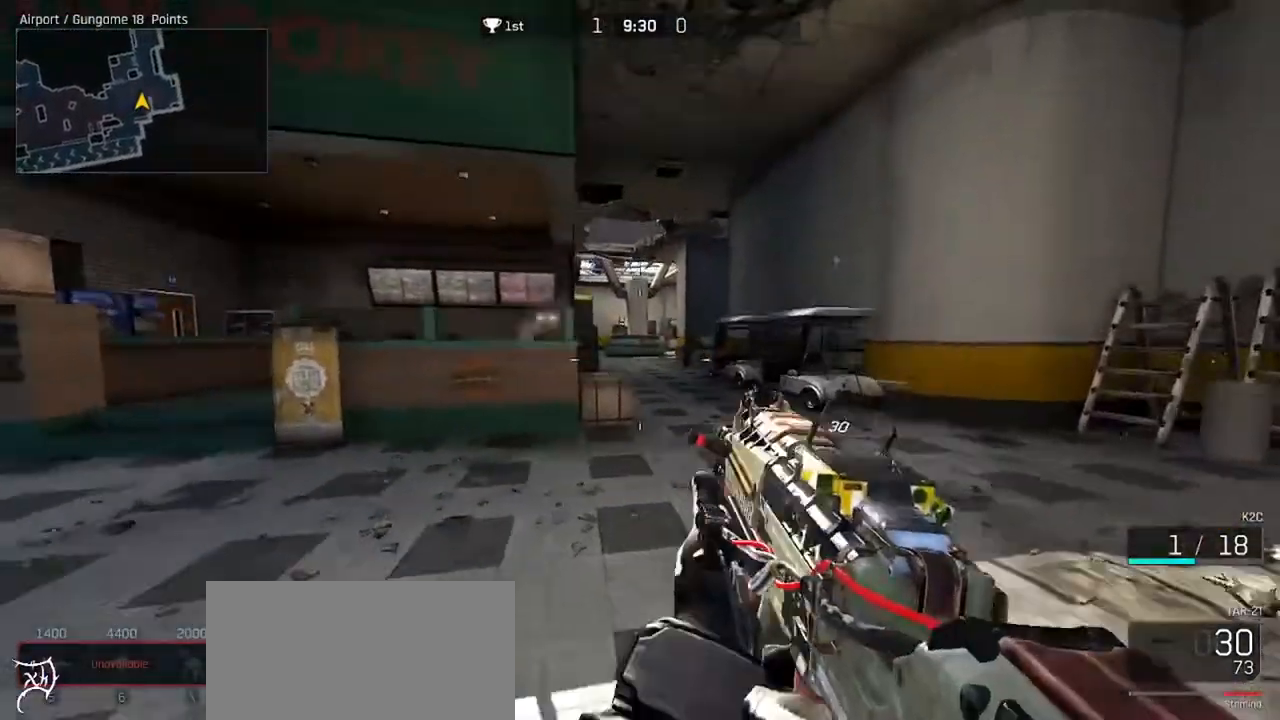
{"keys": ["a", "ctrl", "w"], "mouse": [], "events": [[100, "a", "down"], [100, "ctrl", "down"], [100, "d", "up"], [333, "mouse_mb4", "down"], [400, "mouse_mb4", "up"]]}